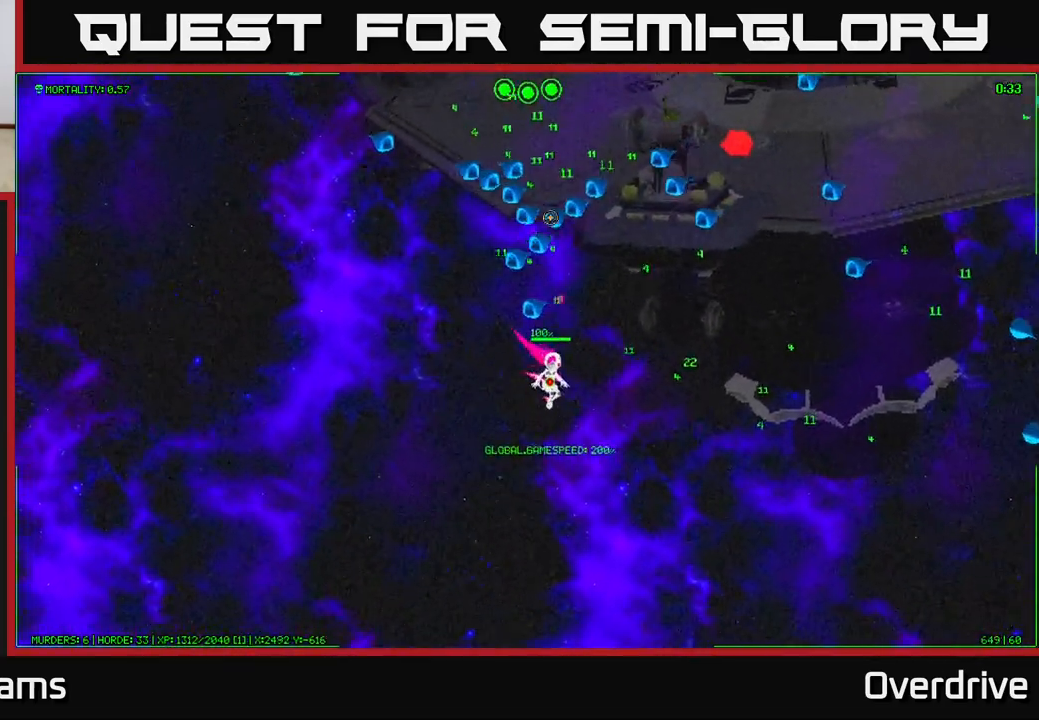
Gameplay with a controller (Xbox layout); each line is a JSON object with the inputs held at the frame after it. "events" lists button and stick changes between this image and that frame as [ms after this image, input, new state], when the widget could be followed in between.
{"buttons": [], "left_stick": "right", "right_stick": "up-right", "events": [[450, "right_stick", "up-right"]]}
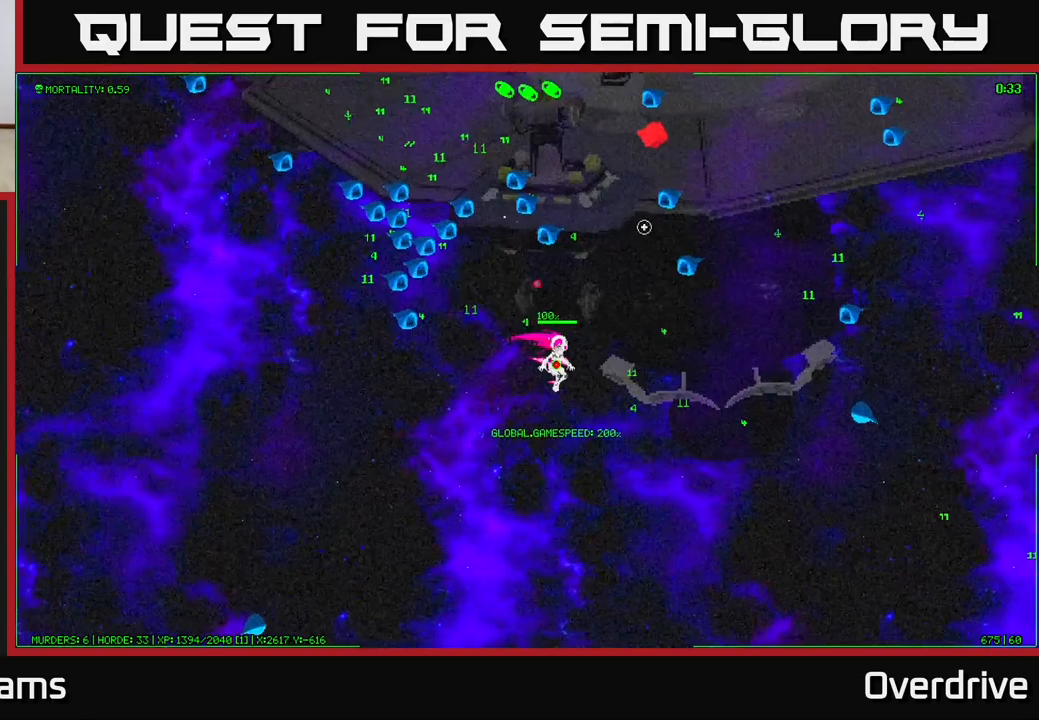
{"buttons": [], "left_stick": "right", "right_stick": "right", "events": [[500, "right_stick", "right"]]}
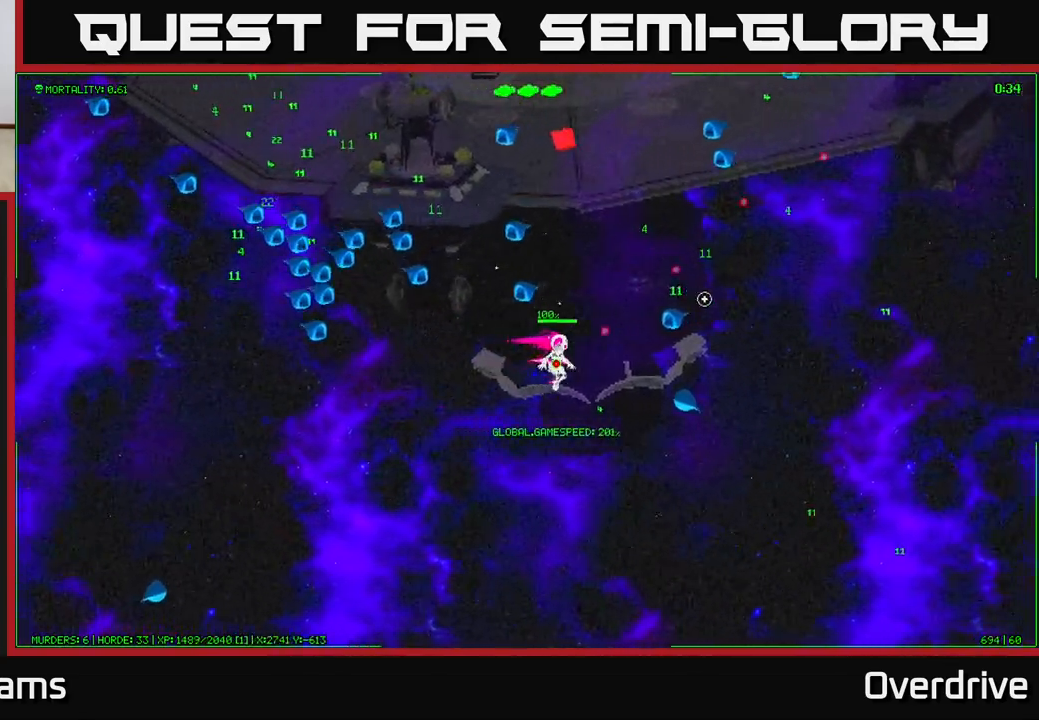
{"buttons": [], "left_stick": "right", "right_stick": "down", "events": [[167, "left_stick", "up"], [433, "left_stick", "right"], [433, "right_stick", "down"]]}
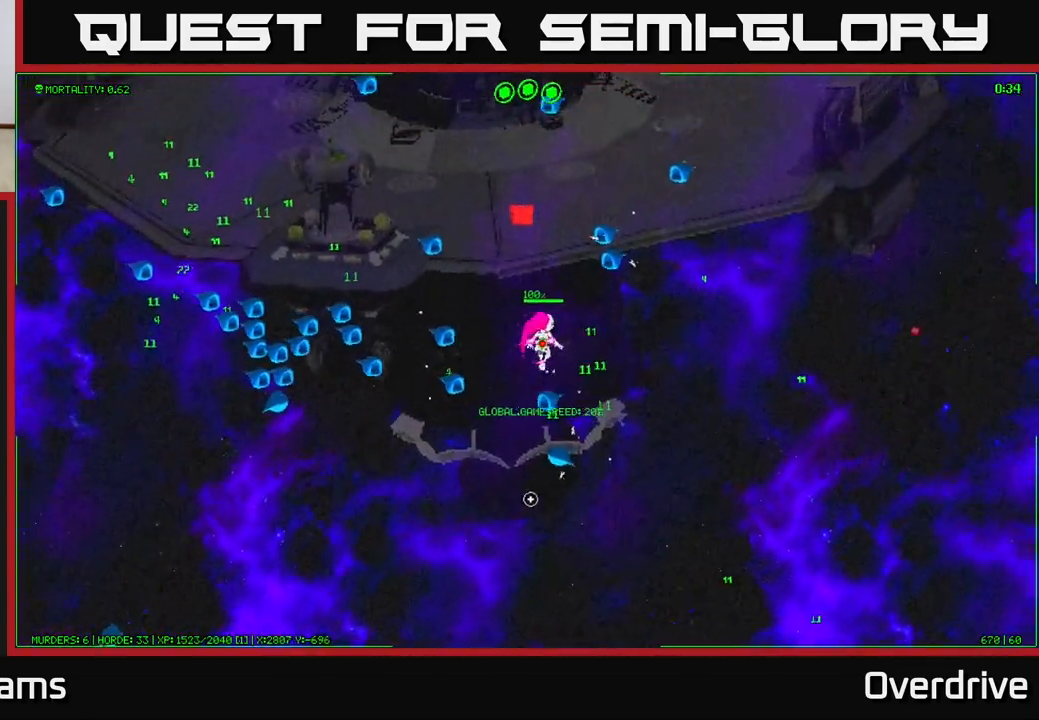
{"buttons": [], "left_stick": "right", "right_stick": "left", "events": [[33, "right_stick", "down-left"], [133, "left_stick", "down-right"], [267, "right_stick", "left"], [400, "left_stick", "right"]]}
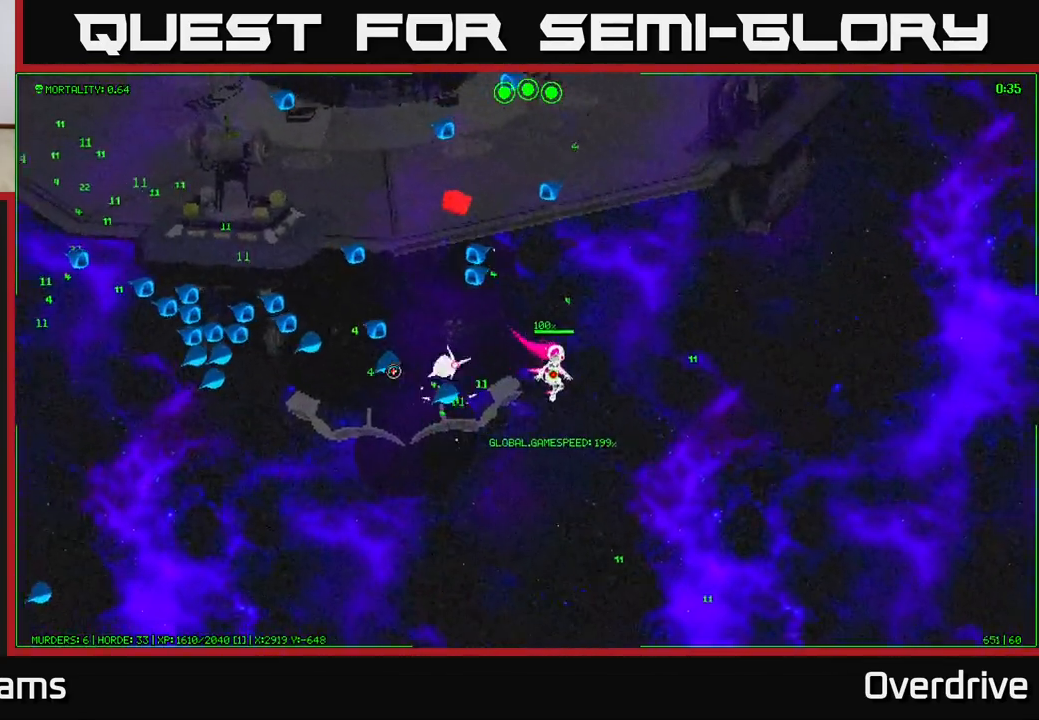
{"buttons": [], "left_stick": "center", "right_stick": "left", "events": [[50, "left_stick", "center"]]}
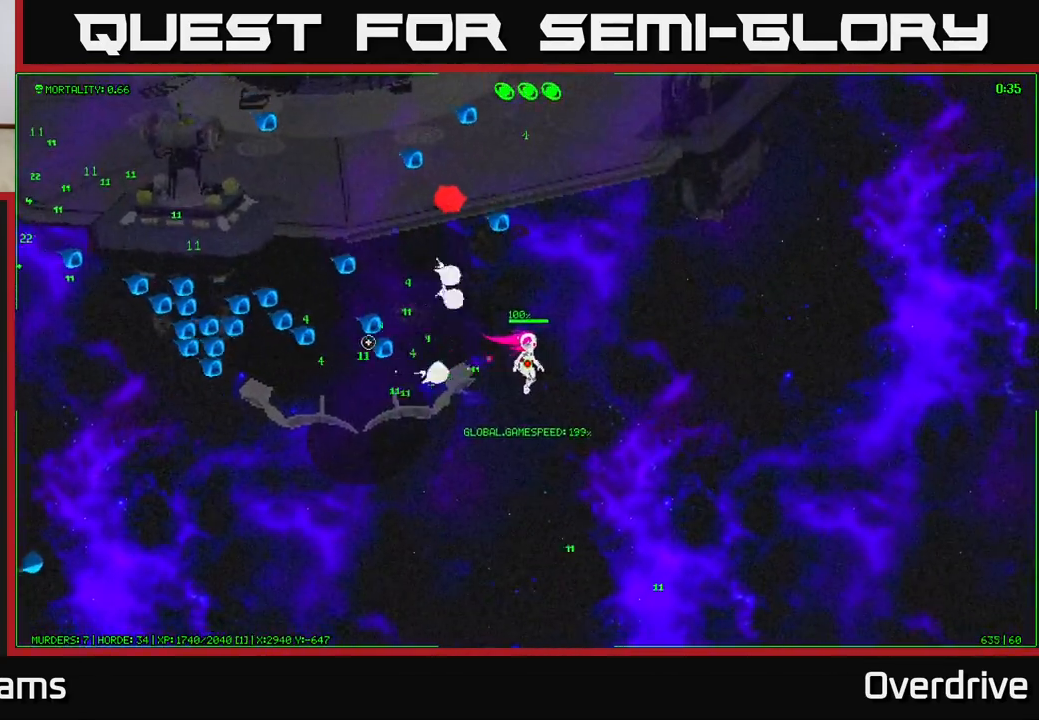
{"buttons": [], "left_stick": "center", "right_stick": "left", "events": [[50, "left_stick", "right"], [333, "left_stick", "center"]]}
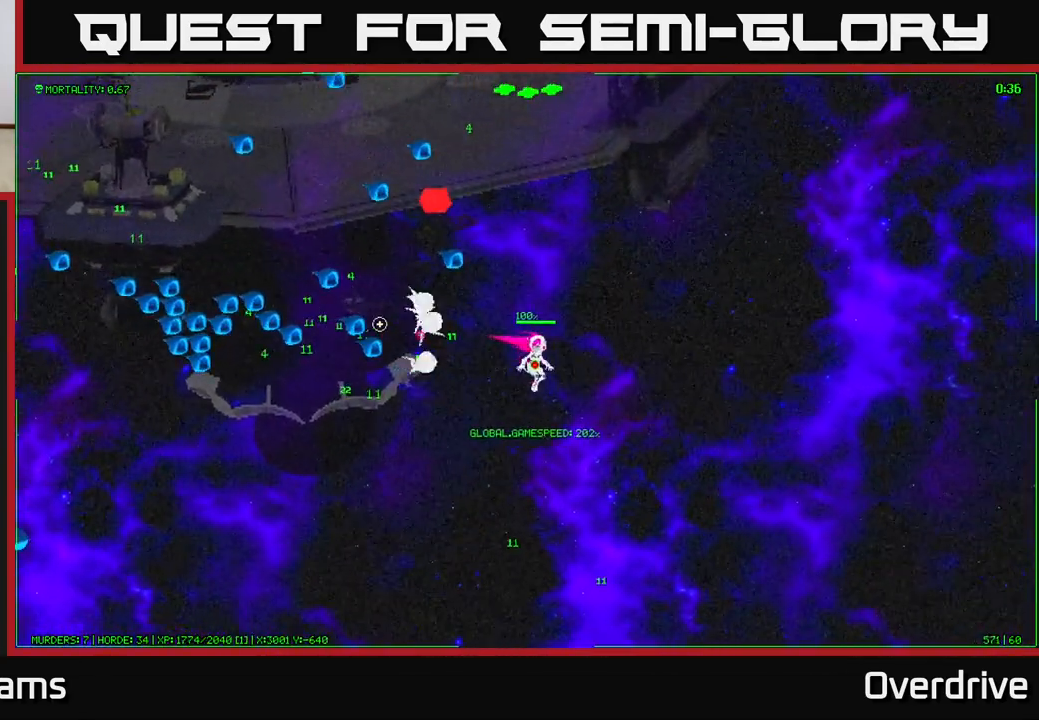
{"buttons": [], "left_stick": "center", "right_stick": "up-left", "events": [[17, "left_stick", "up-right"], [233, "right_stick", "up-left"], [267, "left_stick", "up"], [467, "left_stick", "center"]]}
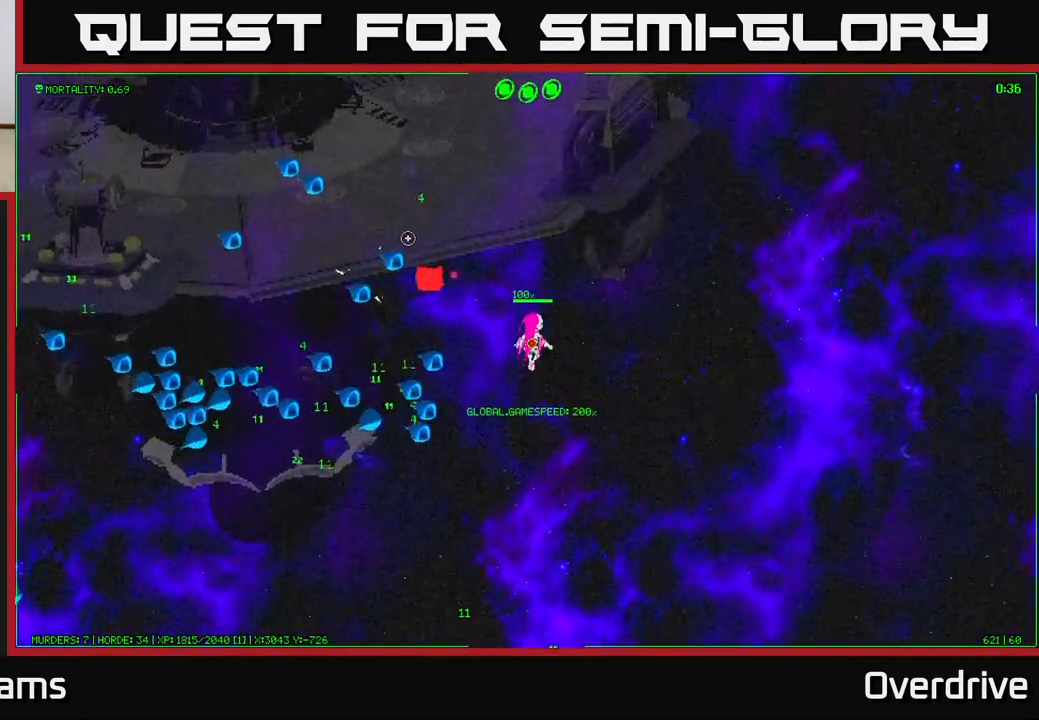
{"buttons": [], "left_stick": "up", "right_stick": "up-left", "events": [[450, "left_stick", "up"]]}
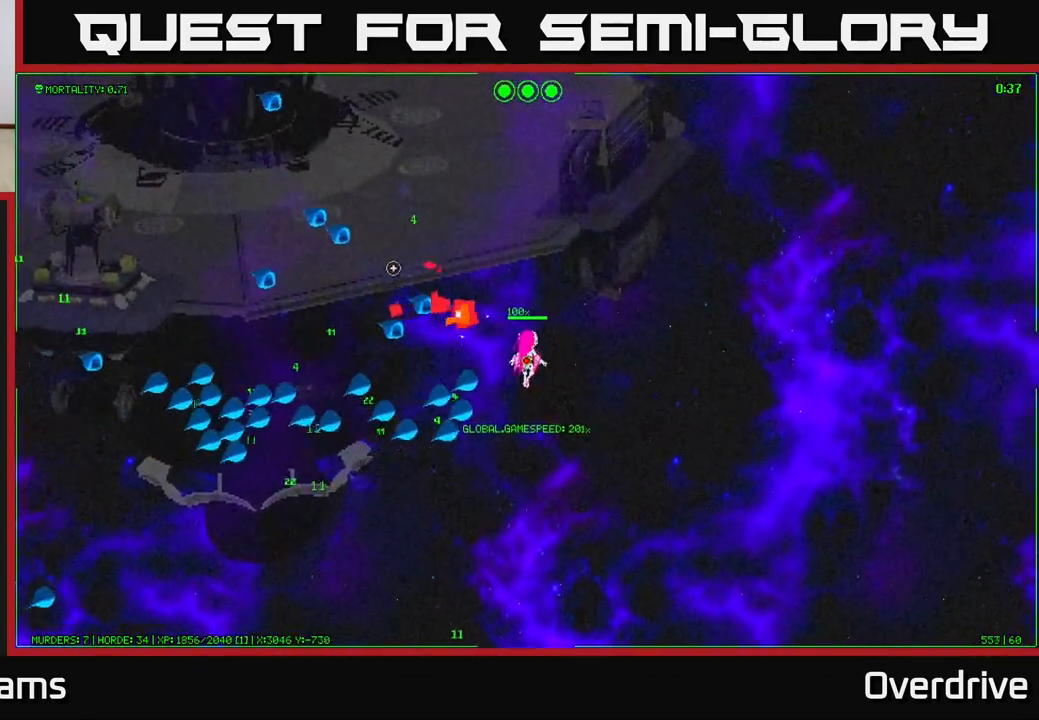
{"buttons": [], "left_stick": "up-right", "right_stick": "left", "events": [[150, "right_stick", "left"], [167, "left_stick", "center"], [383, "left_stick", "up-right"]]}
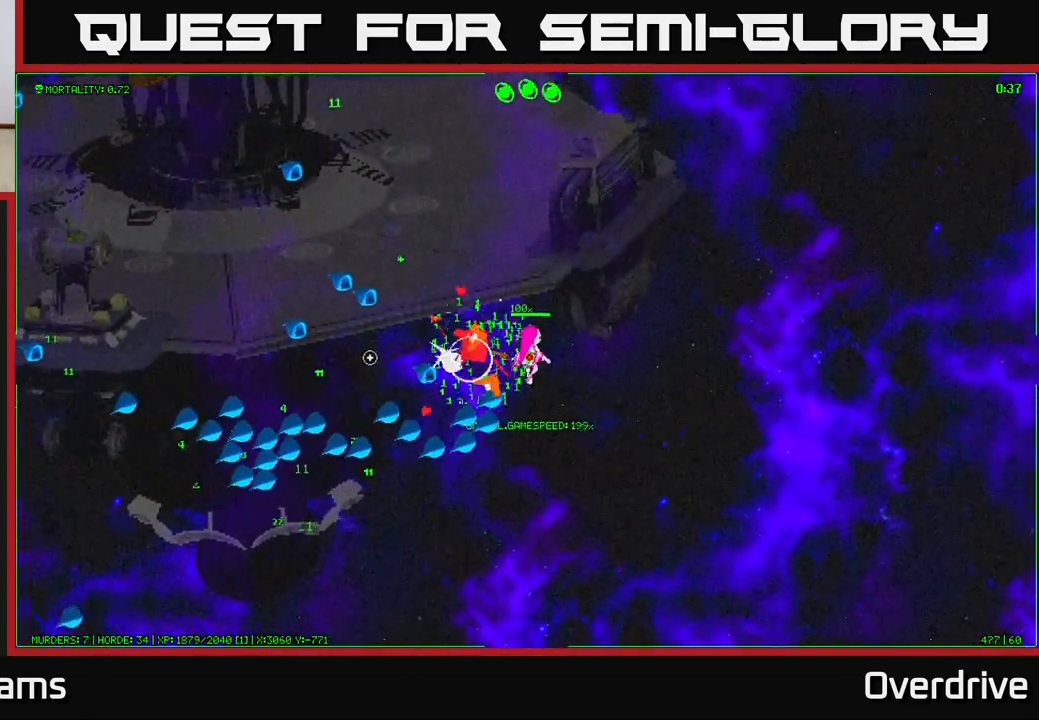
{"buttons": [], "left_stick": "up-left", "right_stick": "down-left", "events": [[150, "right_stick", "down-left"], [300, "left_stick", "up-left"]]}
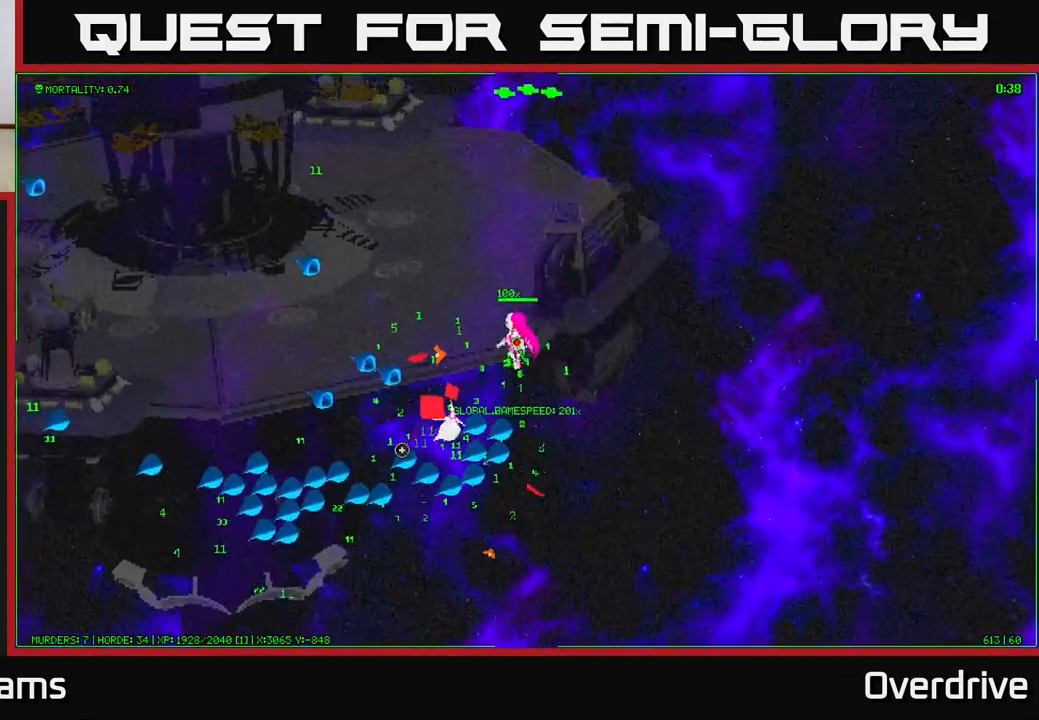
{"buttons": [], "left_stick": "up-left", "right_stick": "down-left", "events": []}
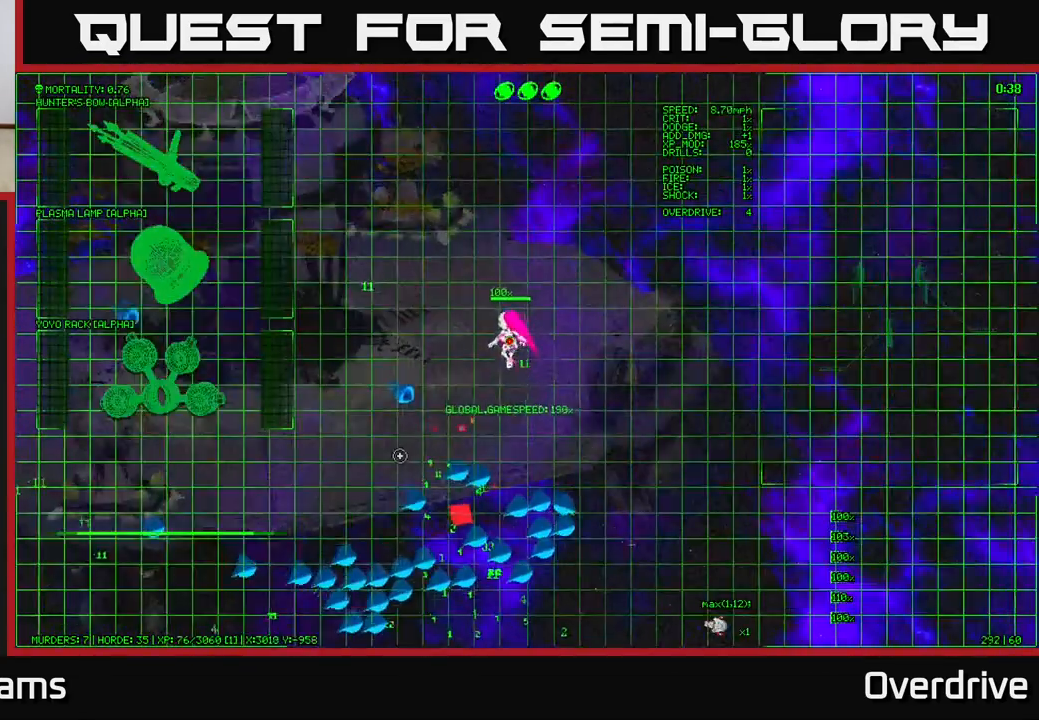
{"buttons": [], "left_stick": "left", "right_stick": "down", "events": [[217, "right_stick", "down"], [283, "left_stick", "left"]]}
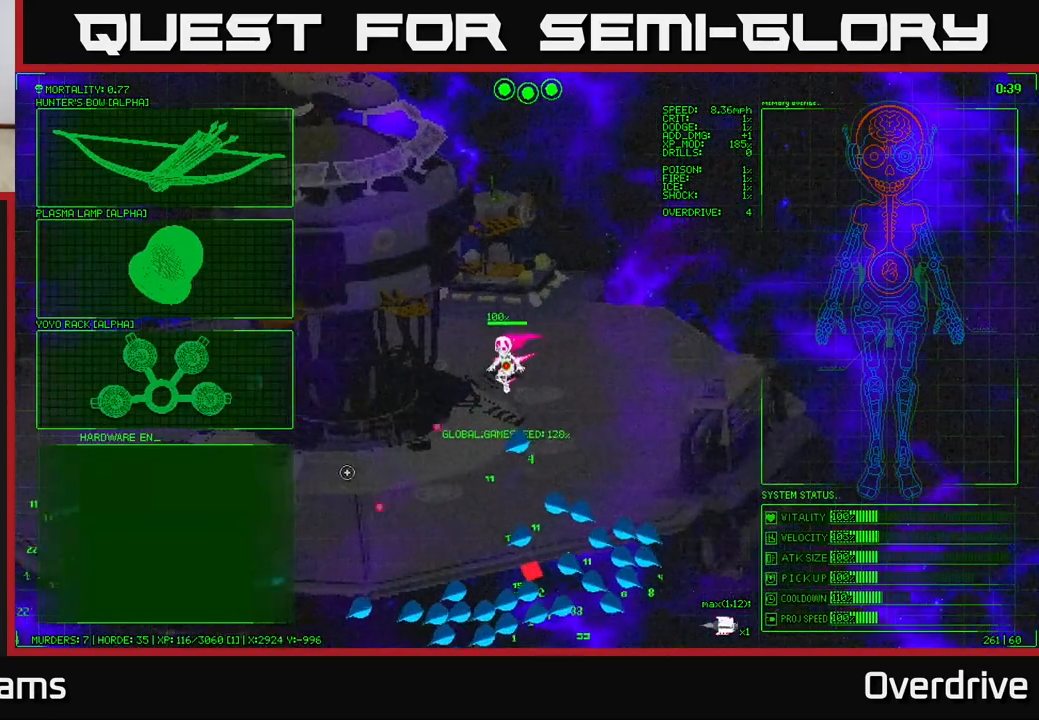
{"buttons": [], "left_stick": "up", "right_stick": "center", "events": [[100, "right_stick", "center"], [150, "left_stick", "center"], [300, "left_stick", "left"], [400, "left_stick", "up-left"], [500, "left_stick", "up"]]}
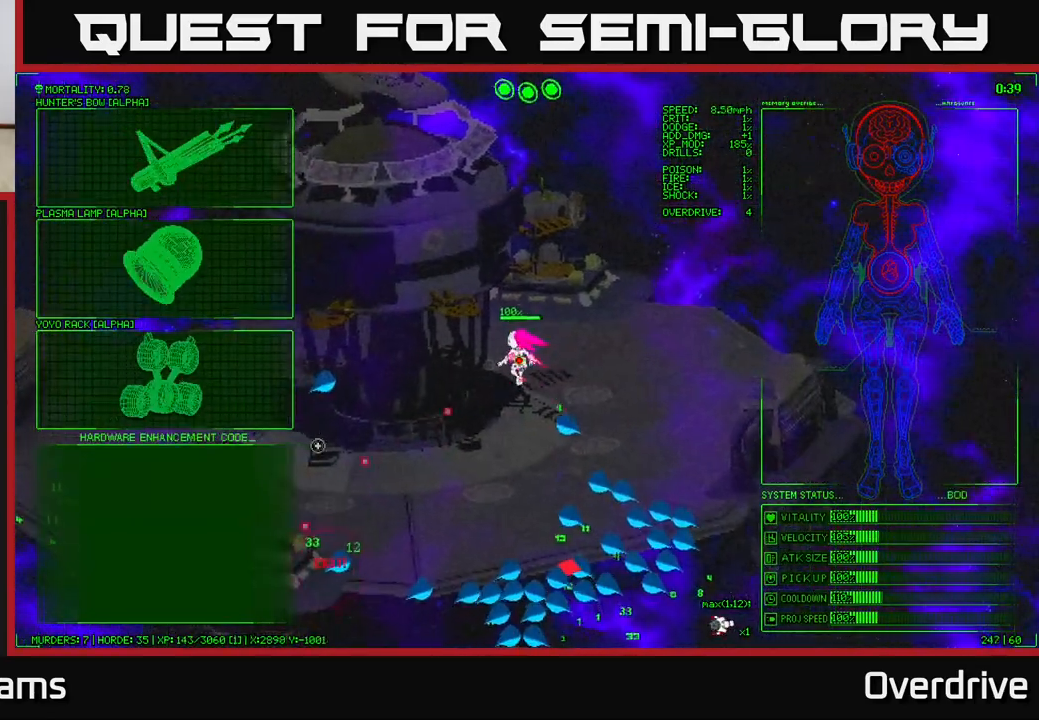
{"buttons": [], "left_stick": "left", "right_stick": "center", "events": [[267, "left_stick", "left"]]}
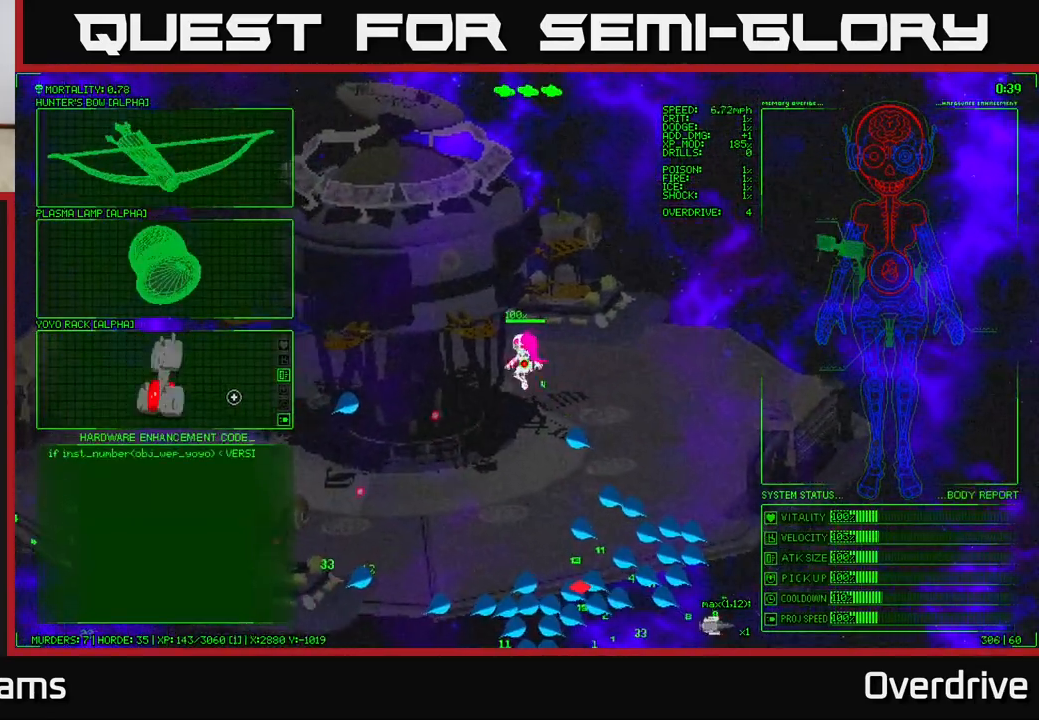
{"buttons": [], "left_stick": "up", "right_stick": "center", "events": [[33, "left_stick", "center"], [317, "left_stick", "up"]]}
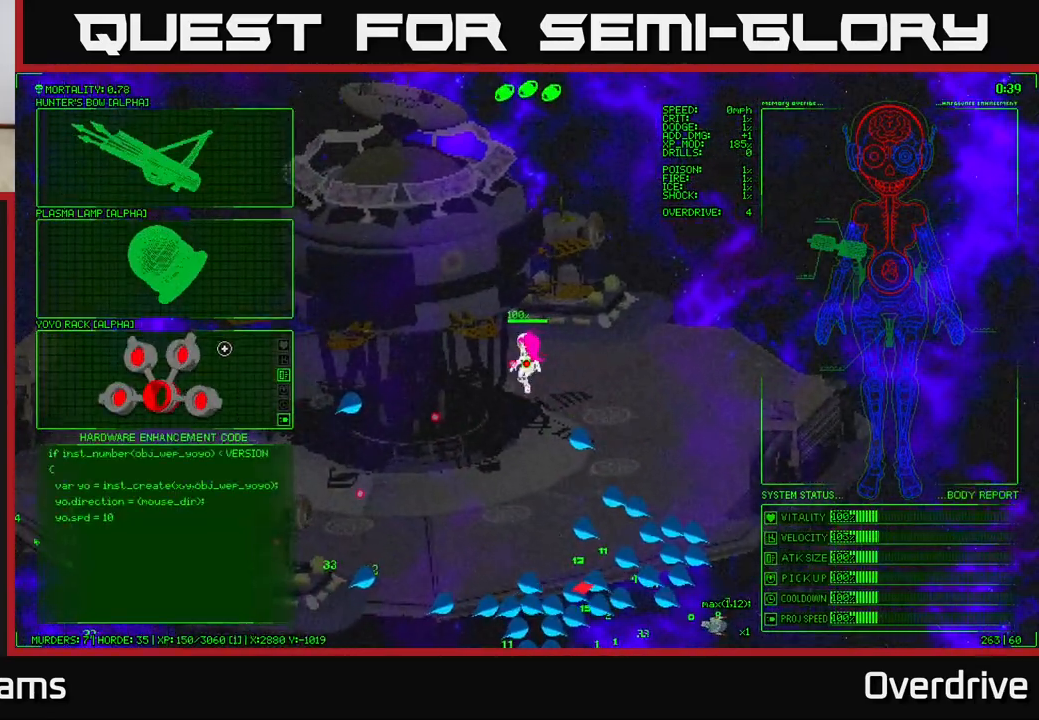
{"buttons": [], "left_stick": "up", "right_stick": "center", "events": []}
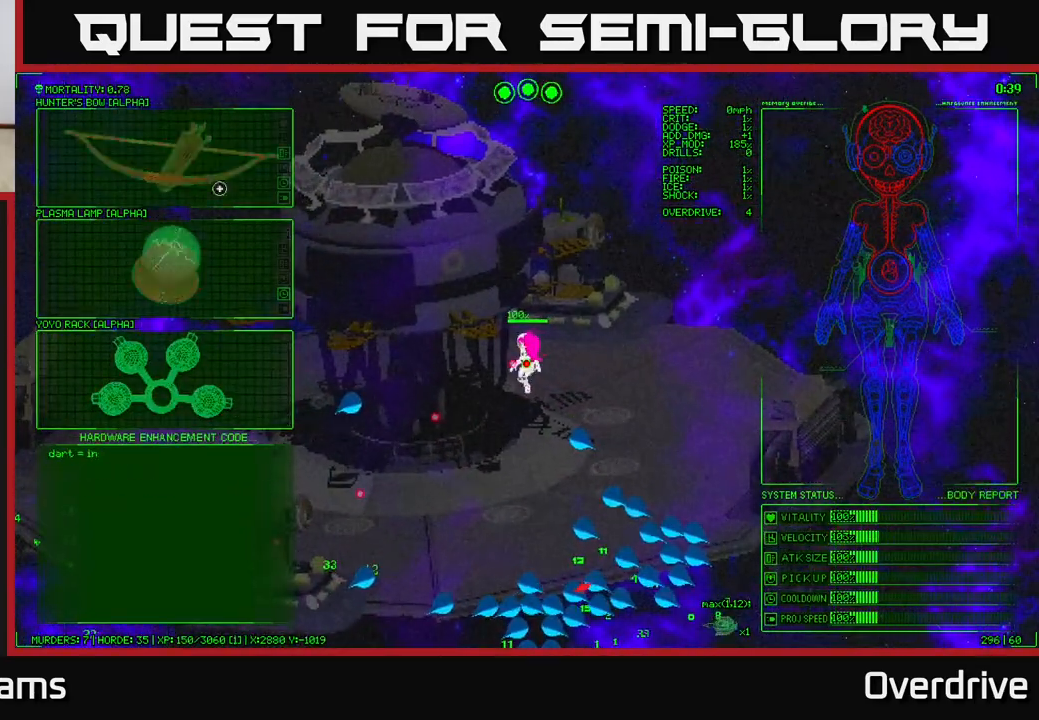
{"buttons": [], "left_stick": "down-left", "right_stick": "down", "events": [[83, "left_stick", "center"], [117, "A", "down"], [200, "A", "up"], [383, "right_stick", "down"], [400, "left_stick", "down-left"]]}
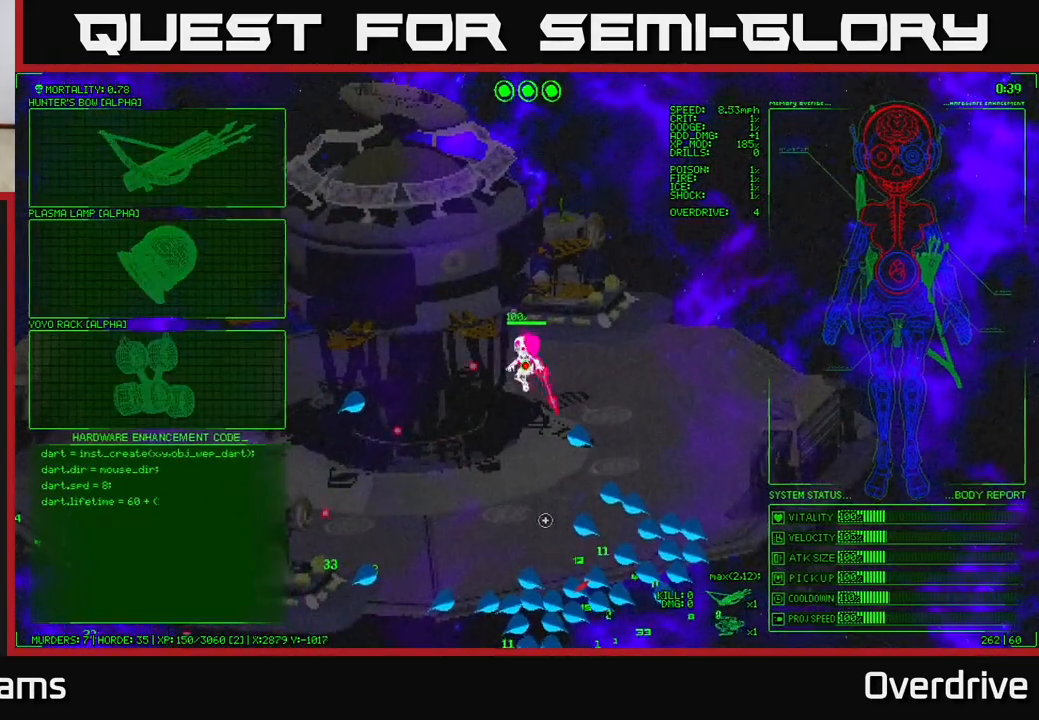
{"buttons": [], "left_stick": "right", "right_stick": "down", "events": [[83, "right_stick", "down-right"], [167, "left_stick", "down-right"], [250, "left_stick", "up-right"], [483, "left_stick", "right"], [483, "right_stick", "down"]]}
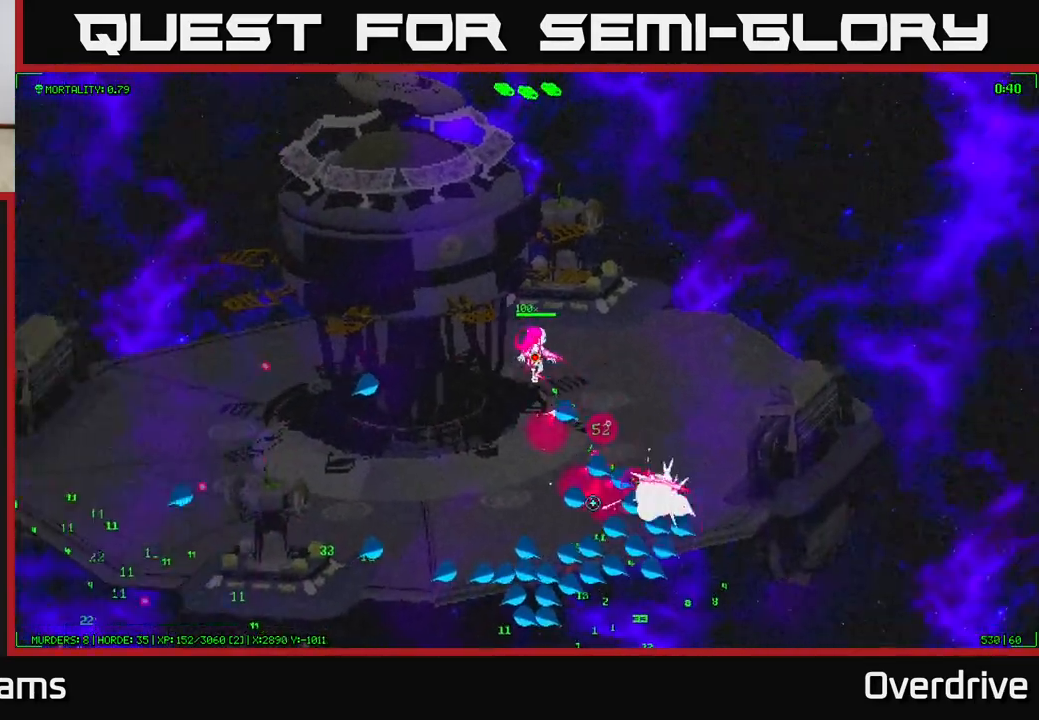
{"buttons": [], "left_stick": "right", "right_stick": "down-left", "events": [[400, "right_stick", "down-left"]]}
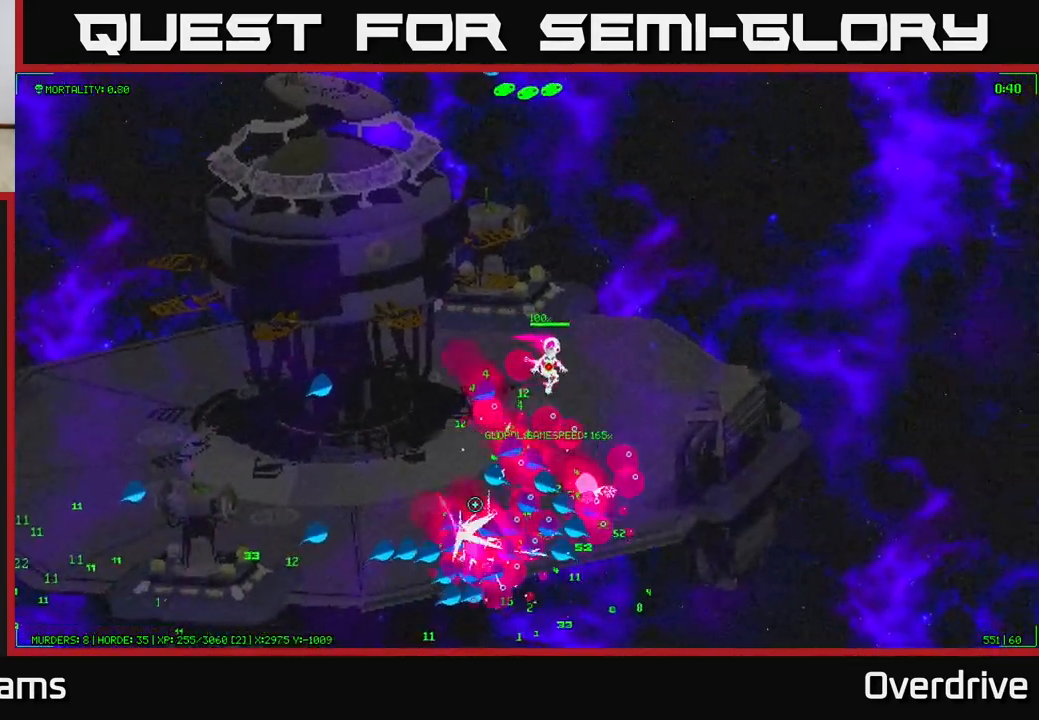
{"buttons": [], "left_stick": "down", "right_stick": "left", "events": [[67, "left_stick", "down-right"], [417, "right_stick", "left"], [500, "left_stick", "down"]]}
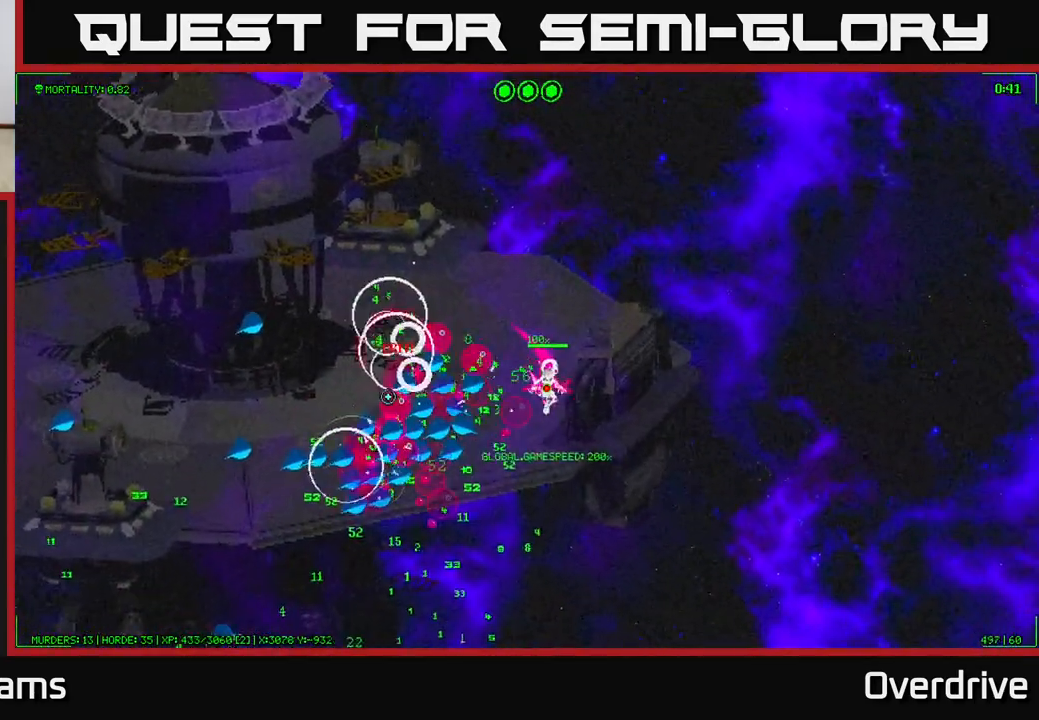
{"buttons": [], "left_stick": "down-left", "right_stick": "up-left", "events": [[300, "left_stick", "down-left"], [300, "right_stick", "up-left"]]}
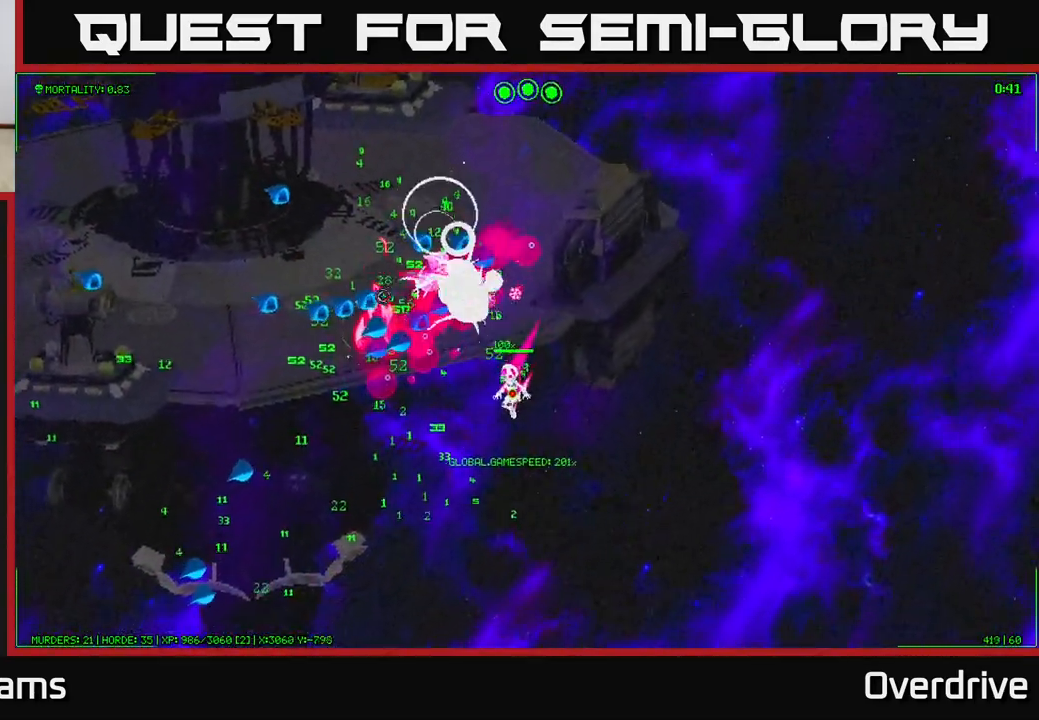
{"buttons": [], "left_stick": "down-left", "right_stick": "up-left", "events": []}
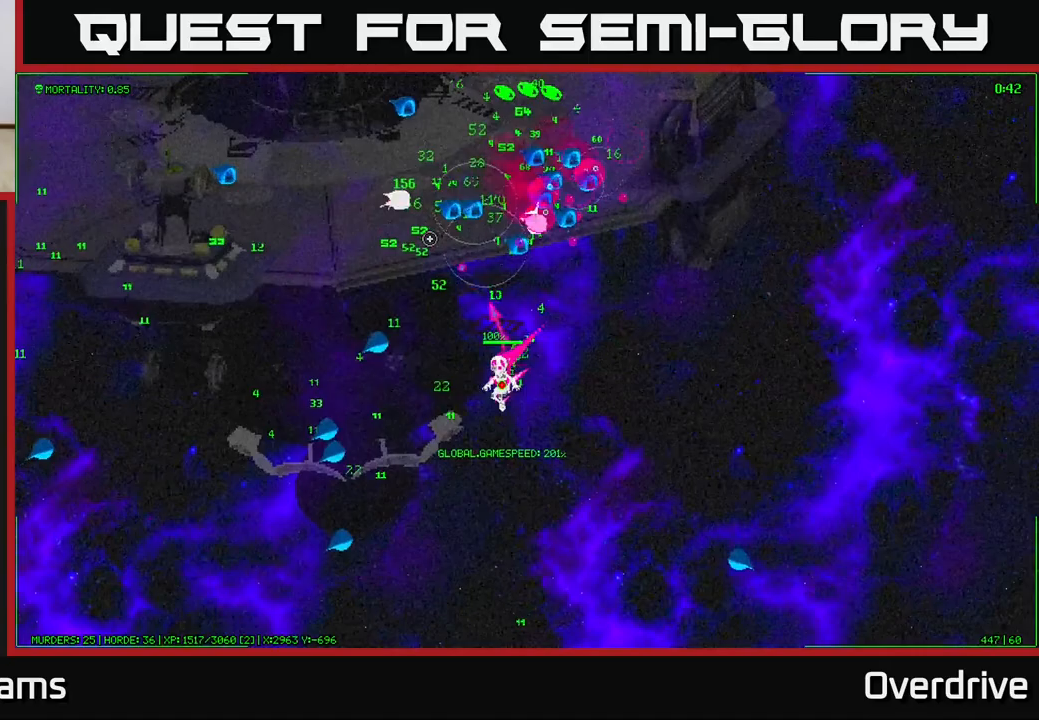
{"buttons": [], "left_stick": "down", "right_stick": "left", "events": [[67, "left_stick", "down-right"], [83, "right_stick", "up"], [233, "left_stick", "down"], [350, "right_stick", "left"]]}
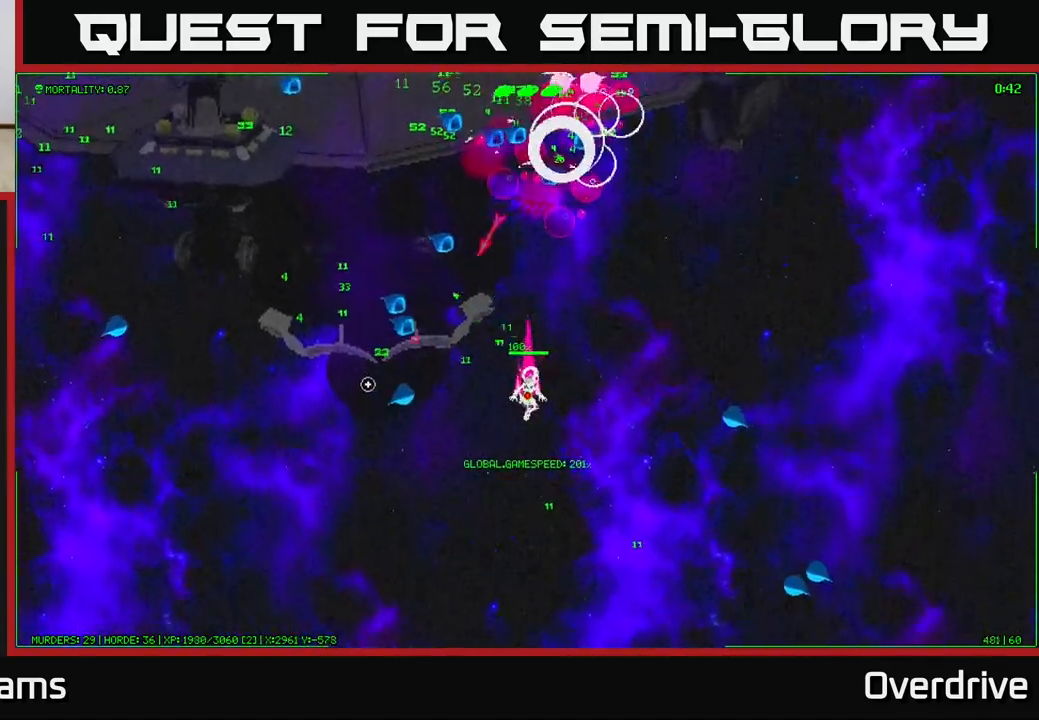
{"buttons": [], "left_stick": "up-left", "right_stick": "up", "events": [[50, "left_stick", "down-left"], [100, "right_stick", "up-left"], [300, "left_stick", "left"], [317, "right_stick", "up"], [500, "left_stick", "up-left"]]}
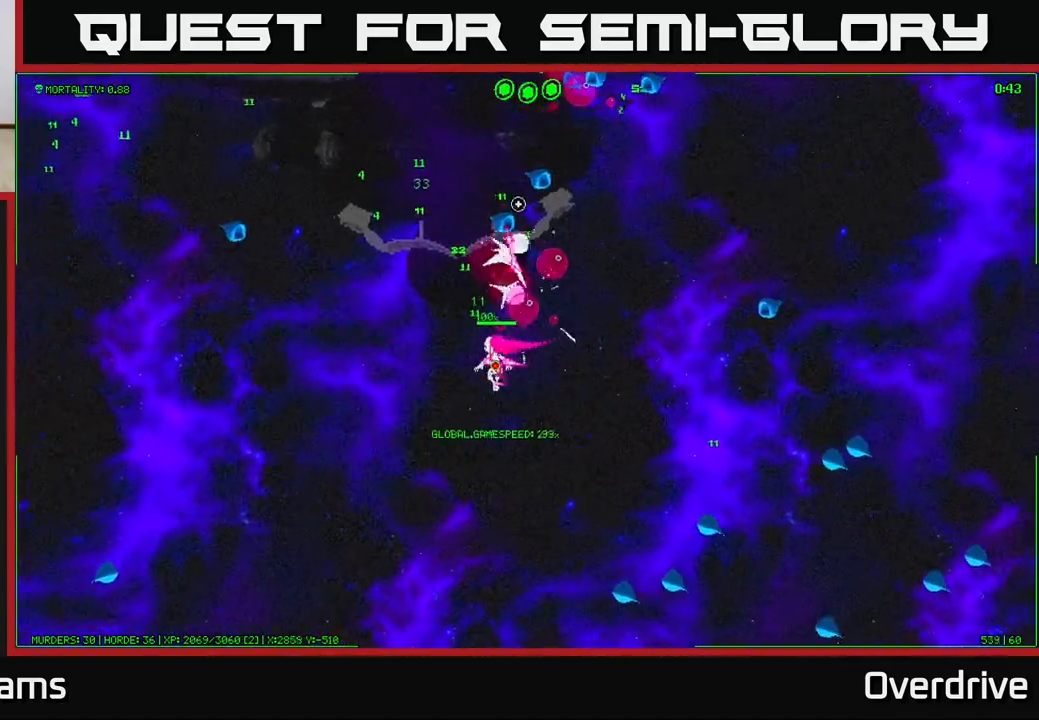
{"buttons": [], "left_stick": "up", "right_stick": "up-right", "events": [[50, "right_stick", "up-right"], [283, "left_stick", "up"]]}
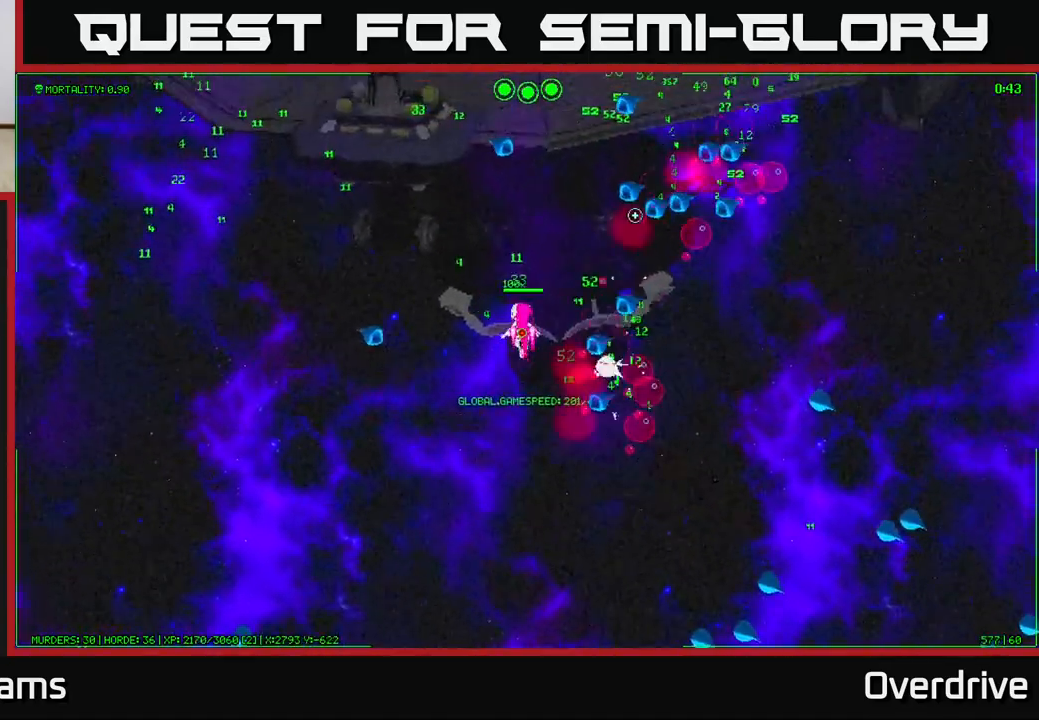
{"buttons": [], "left_stick": "up-left", "right_stick": "up-right", "events": [[183, "left_stick", "left"], [250, "right_stick", "up"], [400, "left_stick", "up-left"], [400, "right_stick", "up-right"]]}
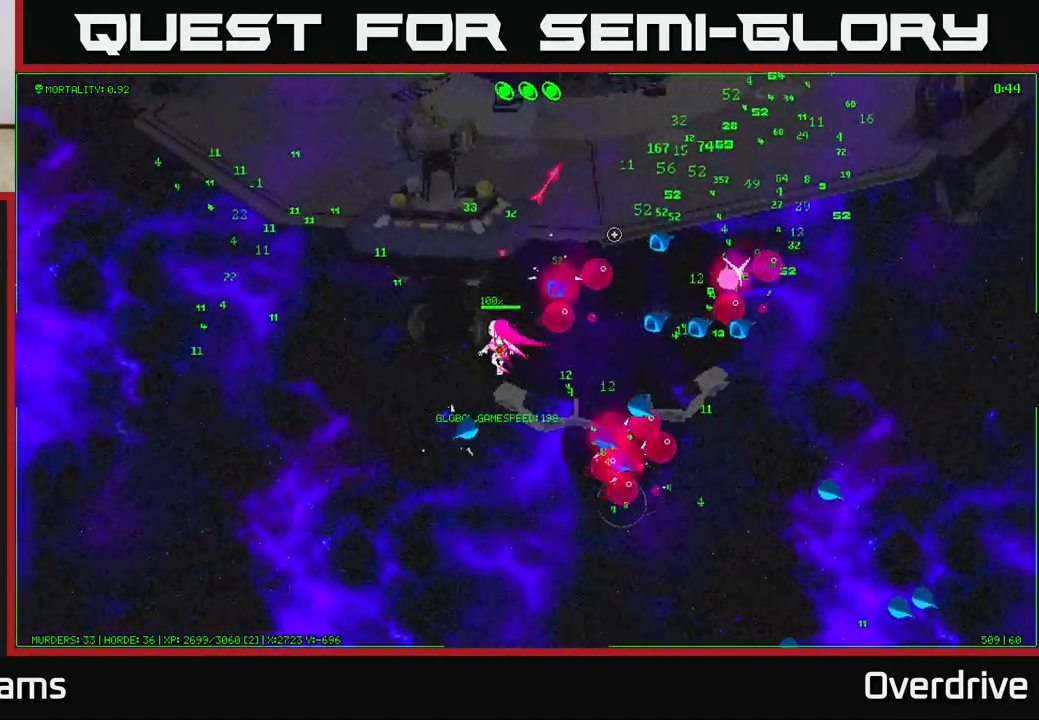
{"buttons": [], "left_stick": "up-left", "right_stick": "right", "events": [[333, "right_stick", "right"]]}
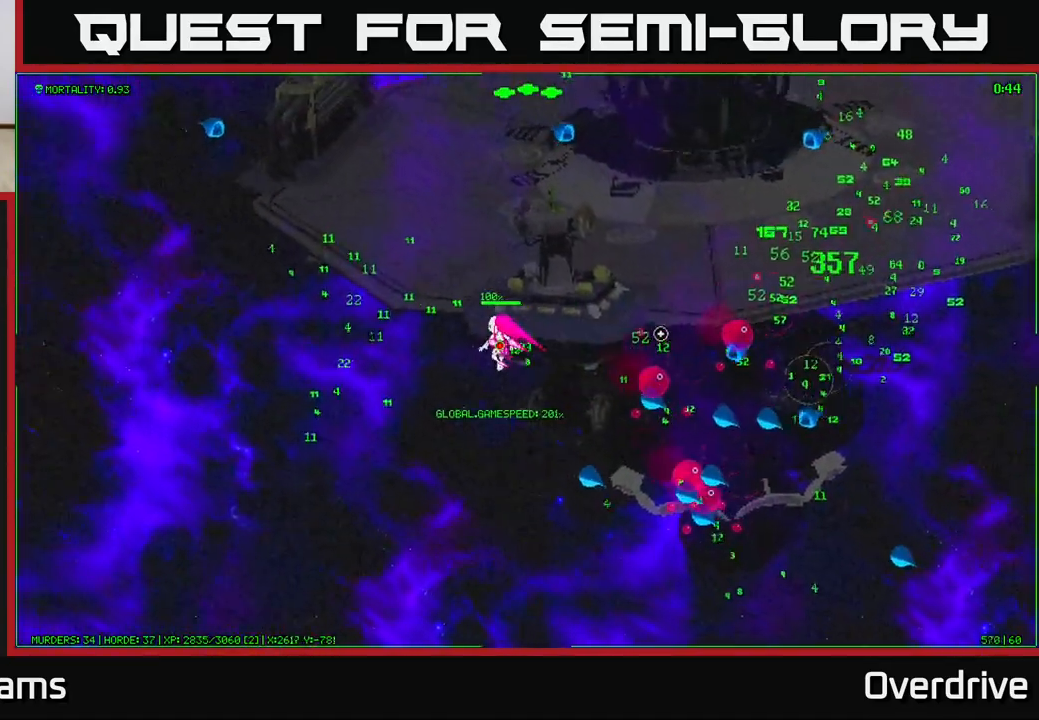
{"buttons": [], "left_stick": "left", "right_stick": "right", "events": [[100, "left_stick", "left"]]}